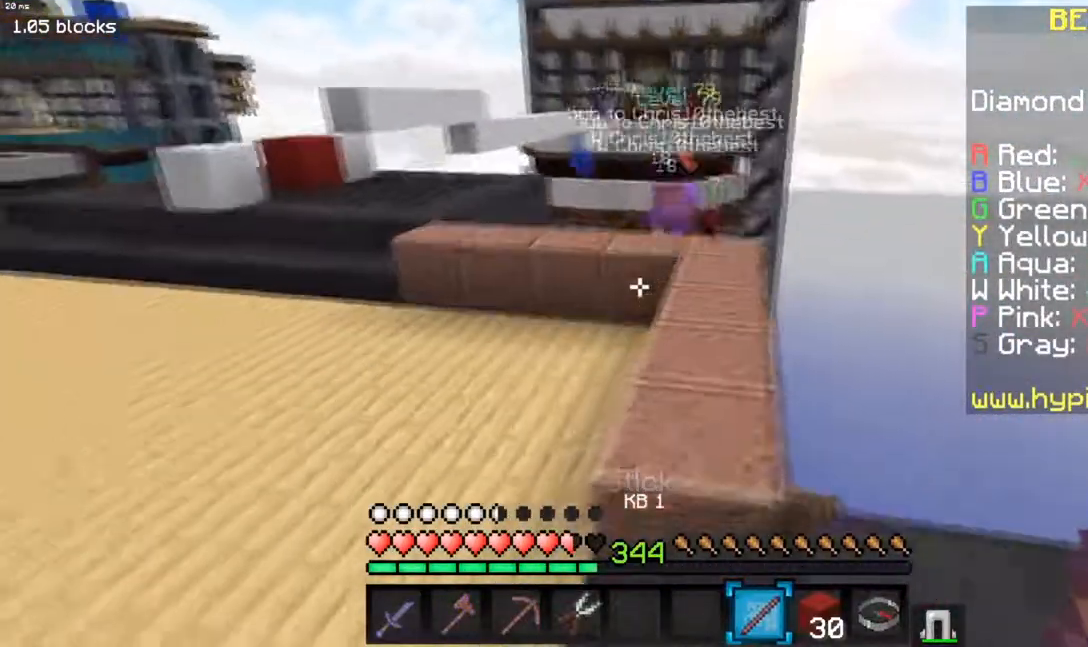
Gameplay with keyboard and mouse; each line is a JSON object with the keys and mouse buttons held at the frame after it. "events" lists presses ("down") and releases ("up") of "a", "d", "s", "space", "w", "mouse_left" and "mouse_right" between this image and that frame as [ms after this image, input, new state], when the widget could be followed in between. "mouse_left", "mouse_right" = the "left", "right" buttons of the "mouse" list. No other keys are recorded. Fast repeated clicks can show as one long hold. Mouse movement is not recorded.
{"keys": ["a", "w"], "mouse": [], "events": [[100, "space", "down"], [450, "space", "up"]]}
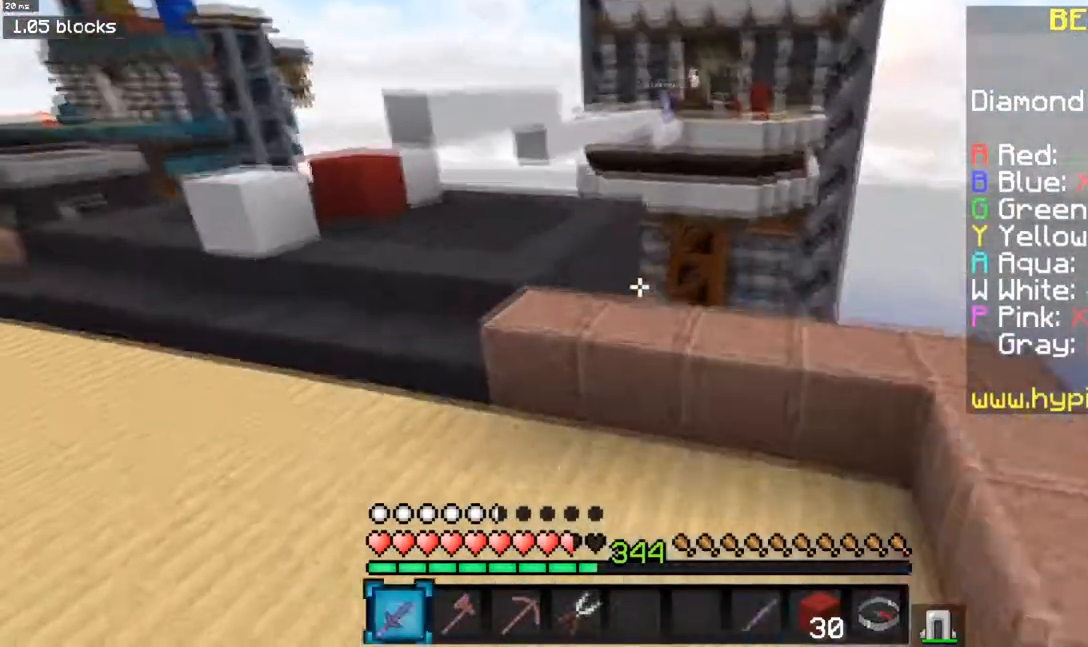
{"keys": ["a", "w"], "mouse": [], "events": []}
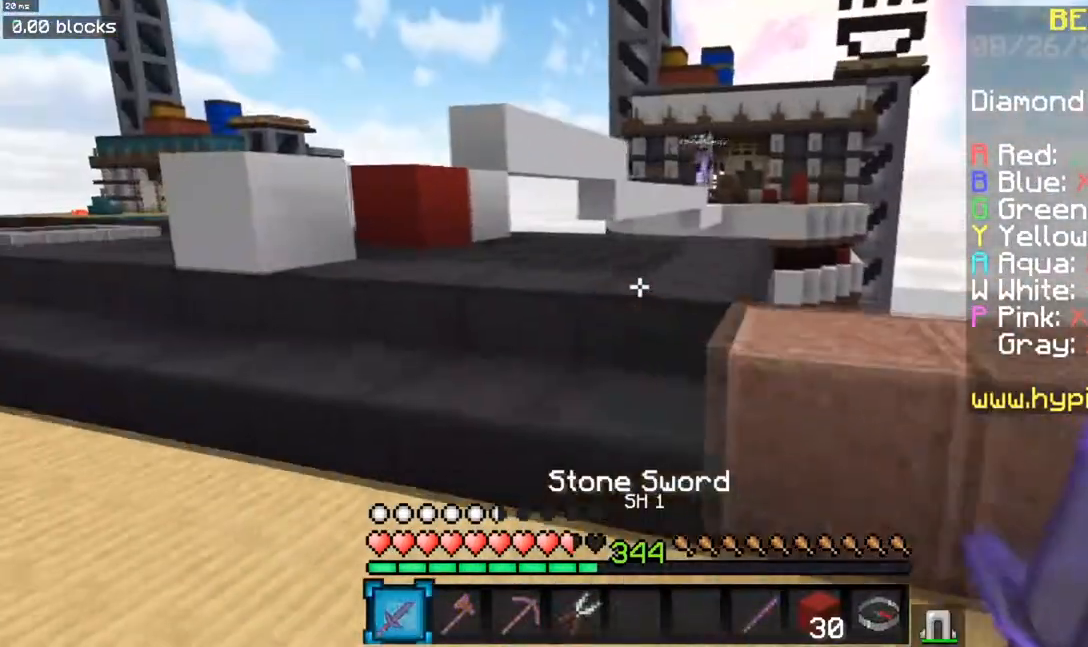
{"keys": ["a", "w"], "mouse": [], "events": [[183, "space", "down"], [217, "a", "up"], [417, "a", "down"], [450, "space", "up"]]}
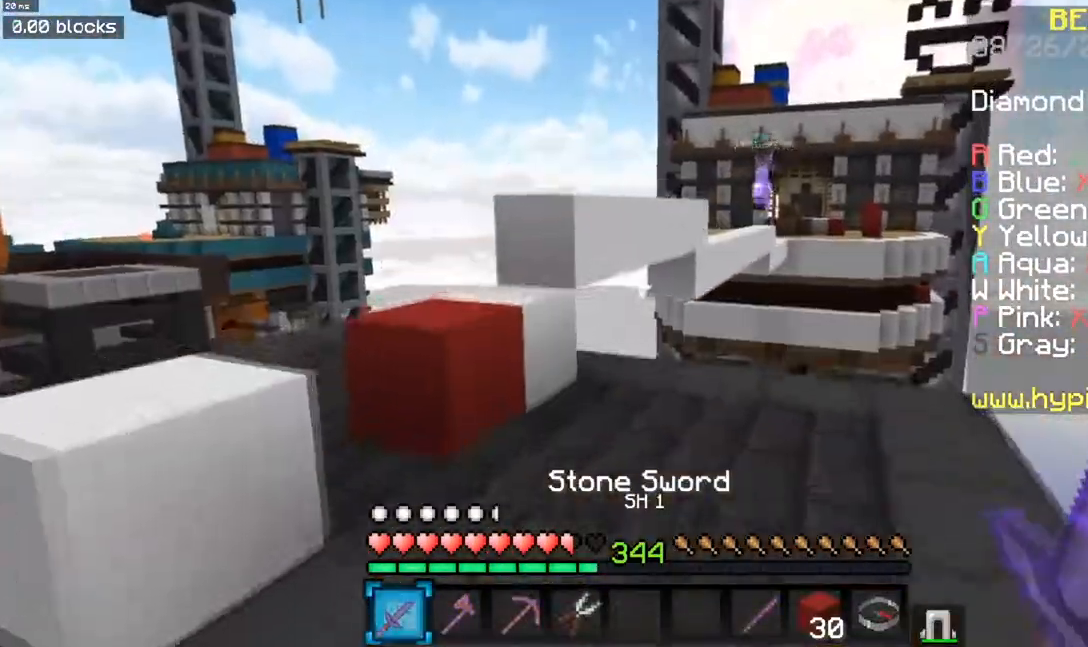
{"keys": ["a", "w"], "mouse": [], "events": [[251, "space", "down"], [417, "space", "up"]]}
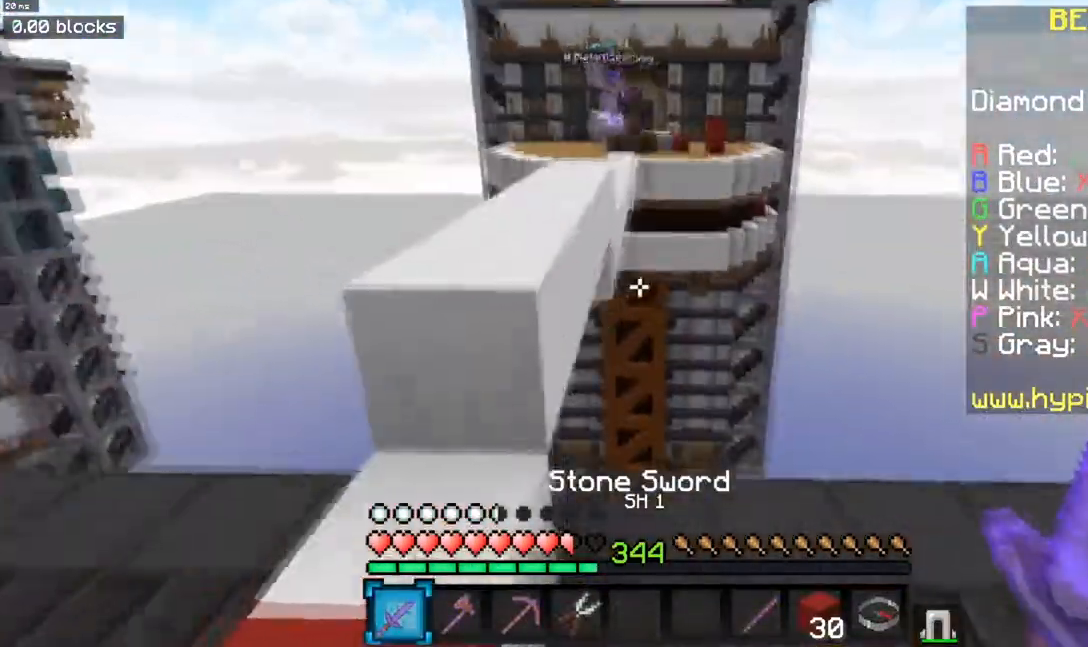
{"keys": ["s", "space"], "mouse": [], "events": [[67, "a", "up"], [117, "space", "down"], [350, "space", "up"], [417, "w", "up"], [484, "s", "down"], [500, "space", "down"]]}
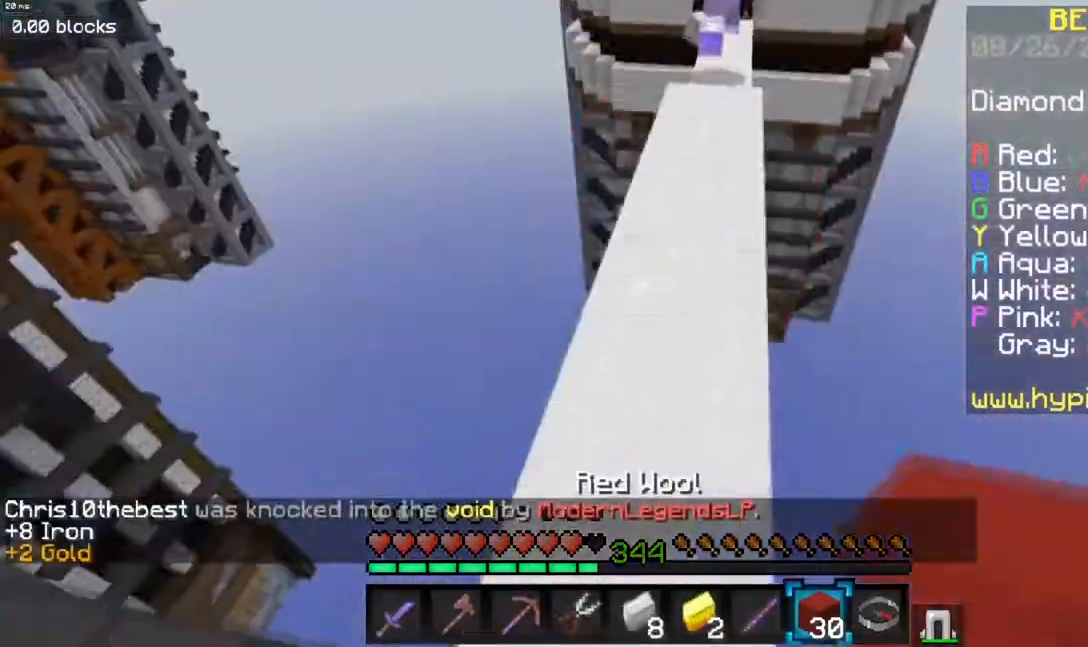
{"keys": ["s", "space"], "mouse": ["right"], "events": [[17, "mouse_right", "down"]]}
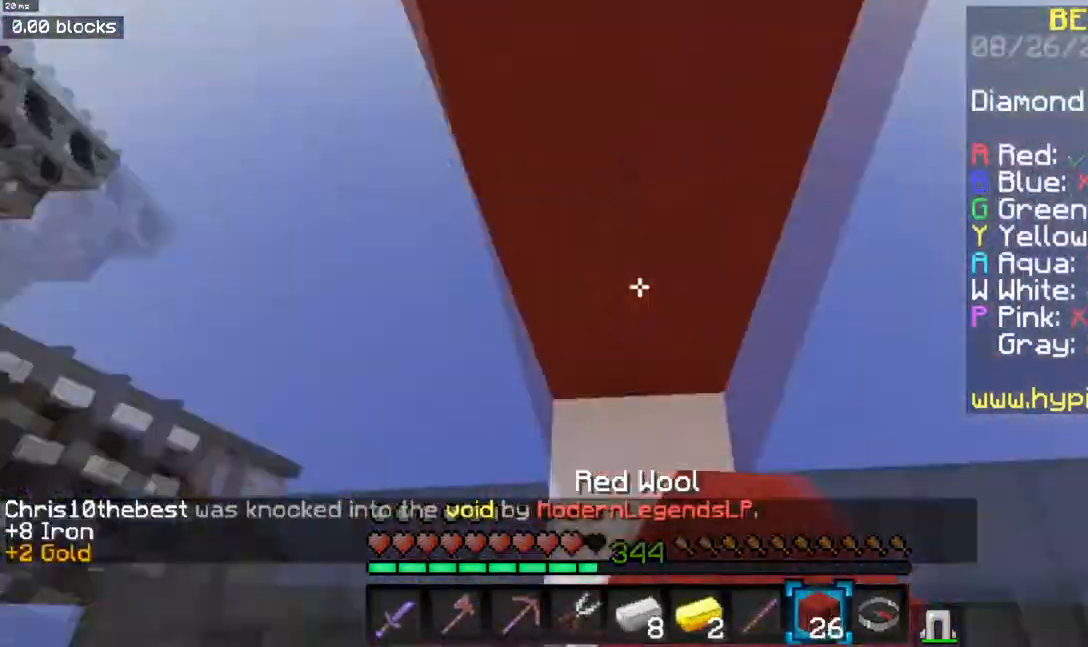
{"keys": ["space"], "mouse": ["right"], "events": [[16, "s", "up"], [33, "w", "down"], [217, "w", "up"], [283, "s", "down"], [450, "s", "up"]]}
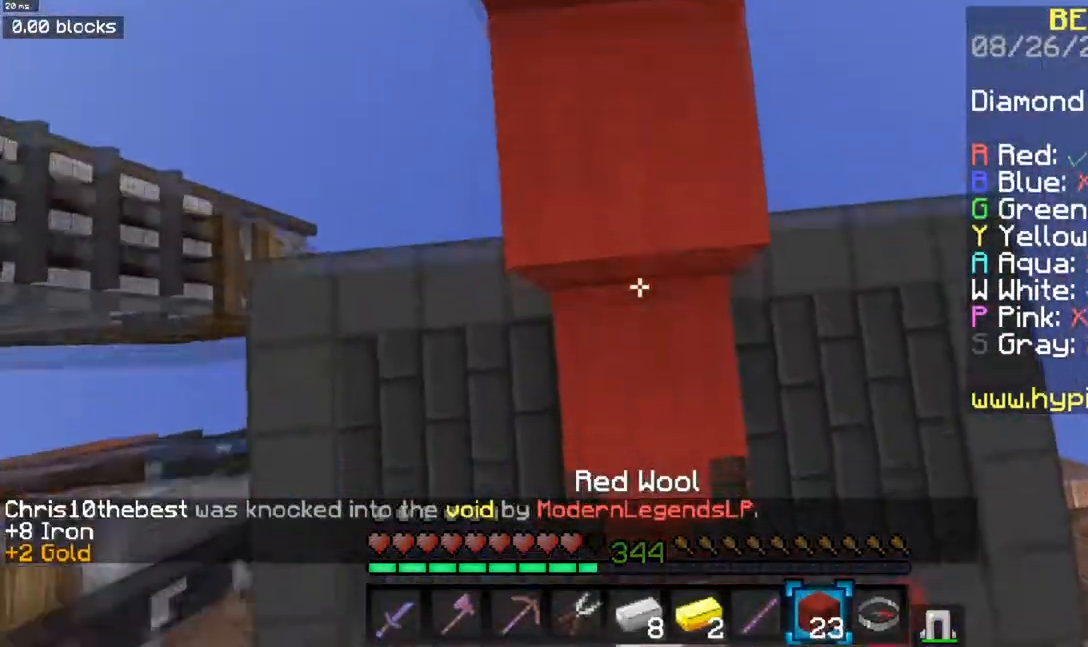
{"keys": ["a", "w"], "mouse": [], "events": [[50, "space", "up"], [67, "mouse_right", "up"], [134, "w", "down"], [301, "space", "down"], [334, "a", "down"], [501, "space", "up"]]}
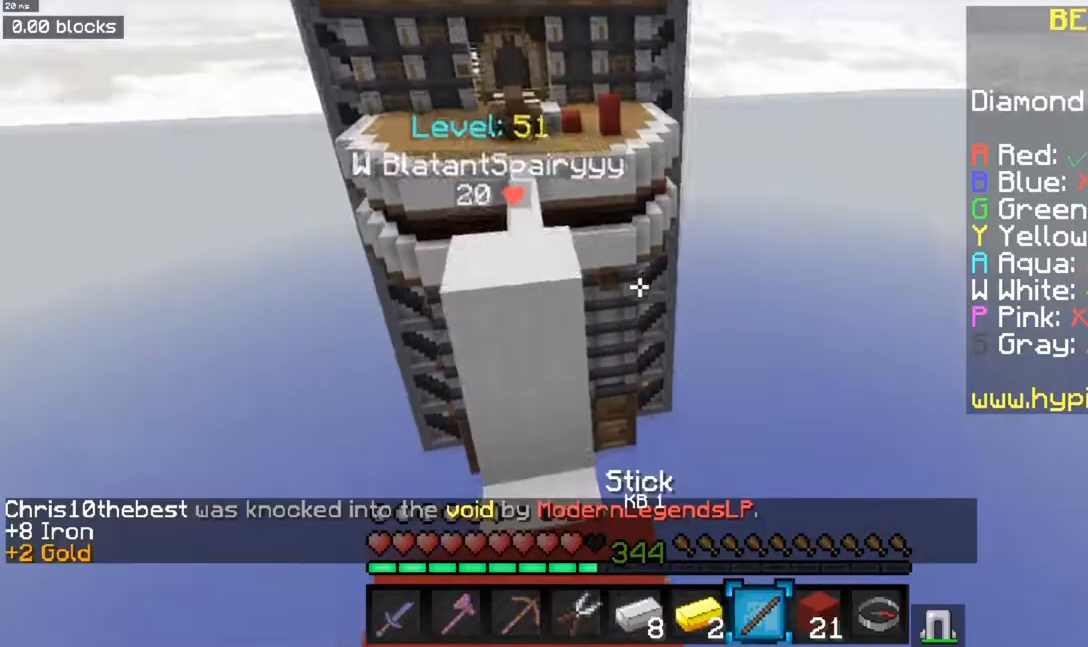
{"keys": ["a", "space", "w"], "mouse": [], "events": [[300, "space", "down"]]}
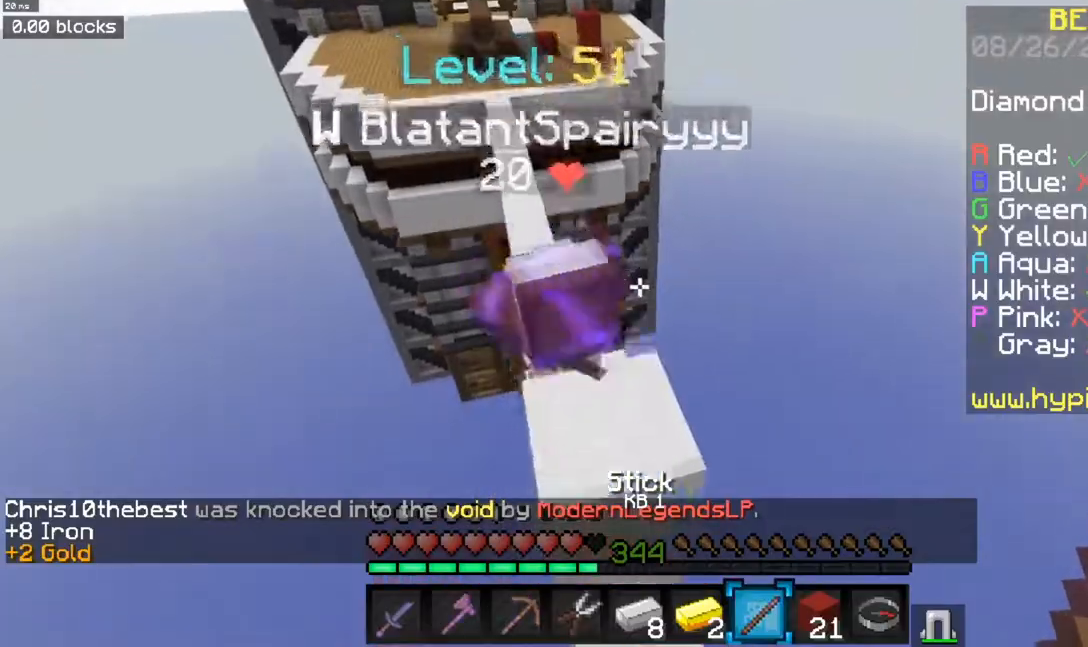
{"keys": ["space", "w"], "mouse": ["left"], "events": [[34, "space", "up"], [267, "mouse_left", "down"], [334, "space", "down"], [384, "a", "up"]]}
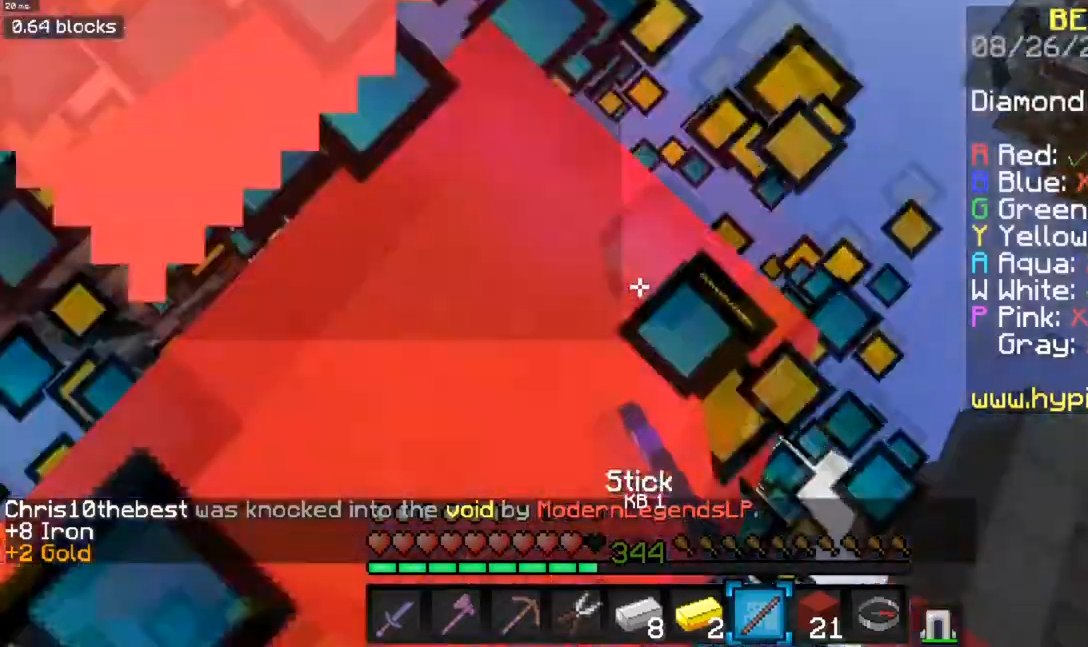
{"keys": ["w"], "mouse": [], "events": [[83, "a", "down"], [133, "space", "up"], [300, "mouse_left", "up"], [467, "a", "up"]]}
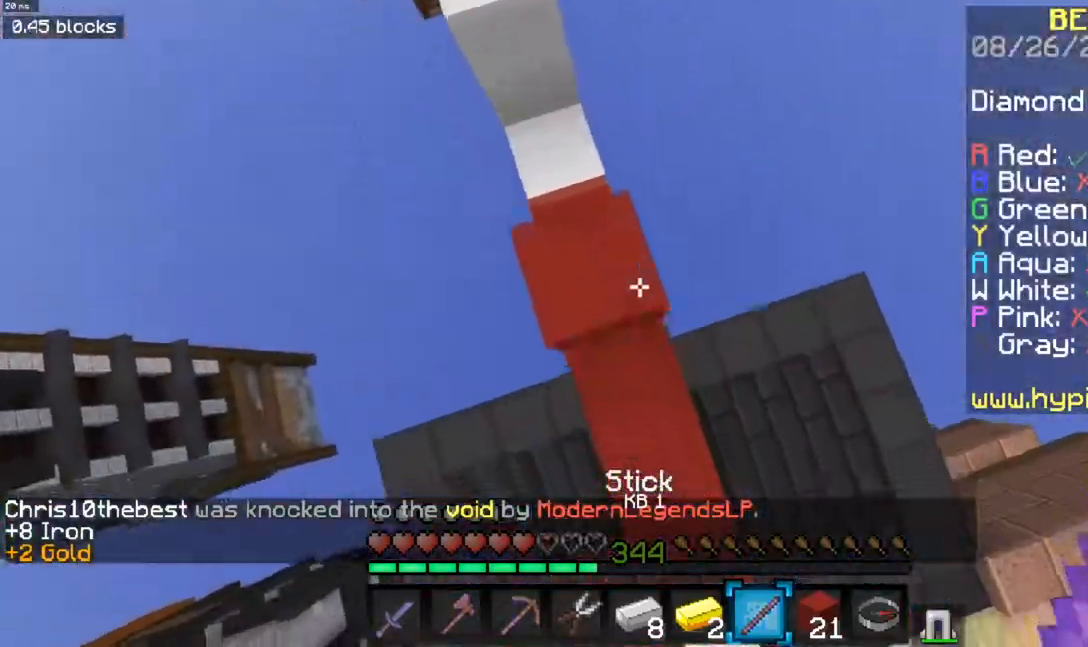
{"keys": ["w"], "mouse": [], "events": [[34, "a", "down"], [334, "a", "up"]]}
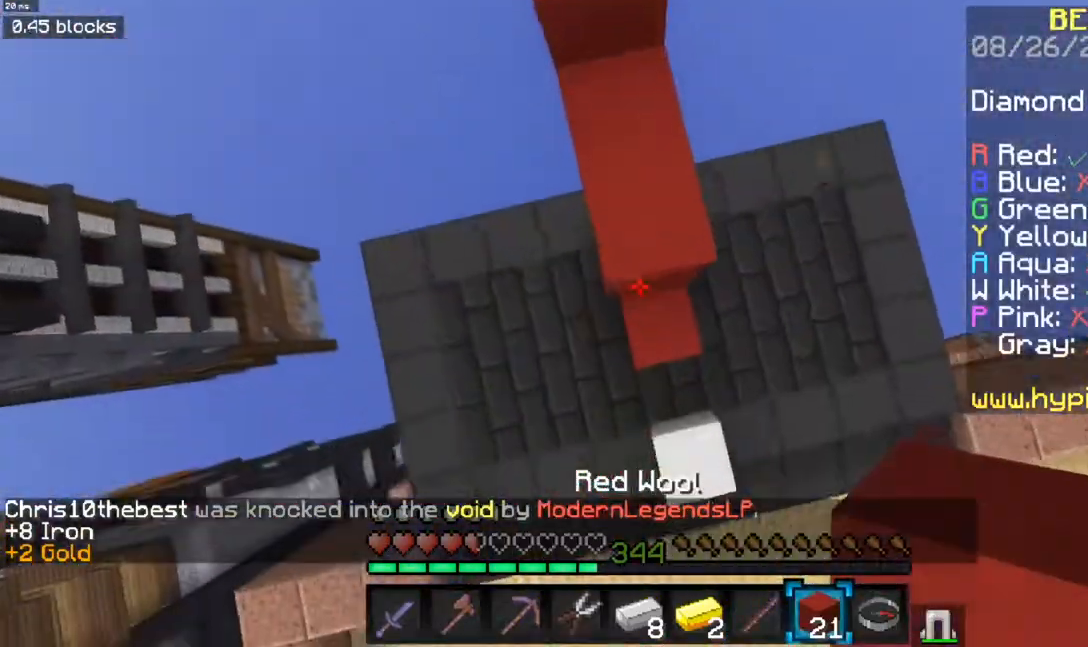
{"keys": ["w"], "mouse": ["right"], "events": [[183, "mouse_right", "down"], [333, "mouse_right", "up"], [417, "mouse_right", "down"]]}
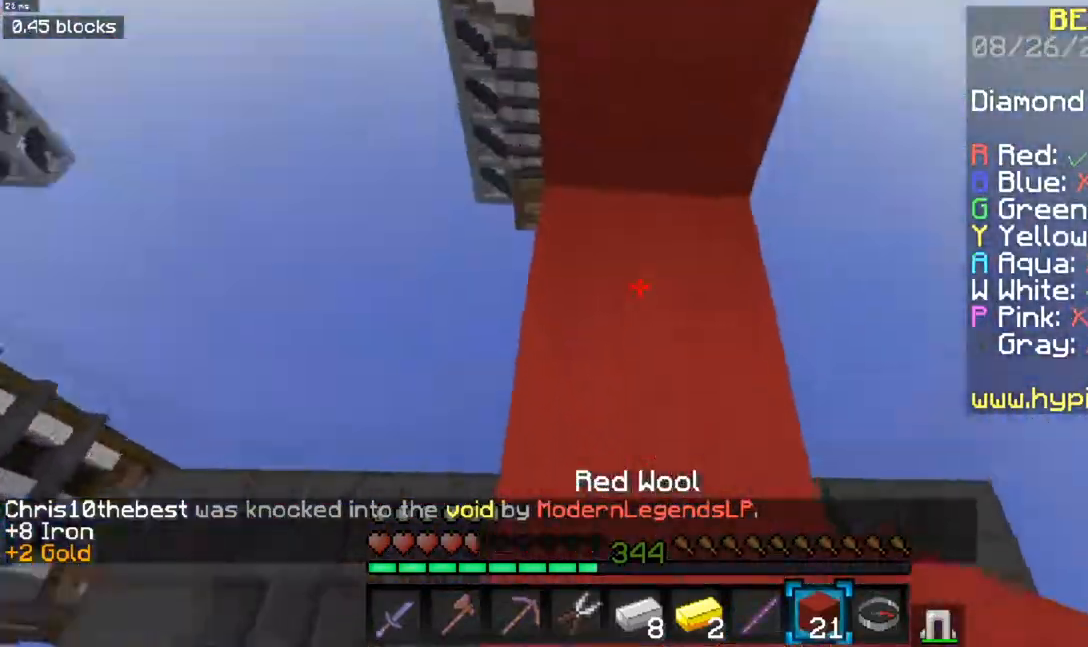
{"keys": ["a", "w"], "mouse": ["left"], "events": [[50, "mouse_right", "up"], [117, "a", "down"], [167, "space", "down"], [384, "space", "up"], [467, "mouse_left", "down"]]}
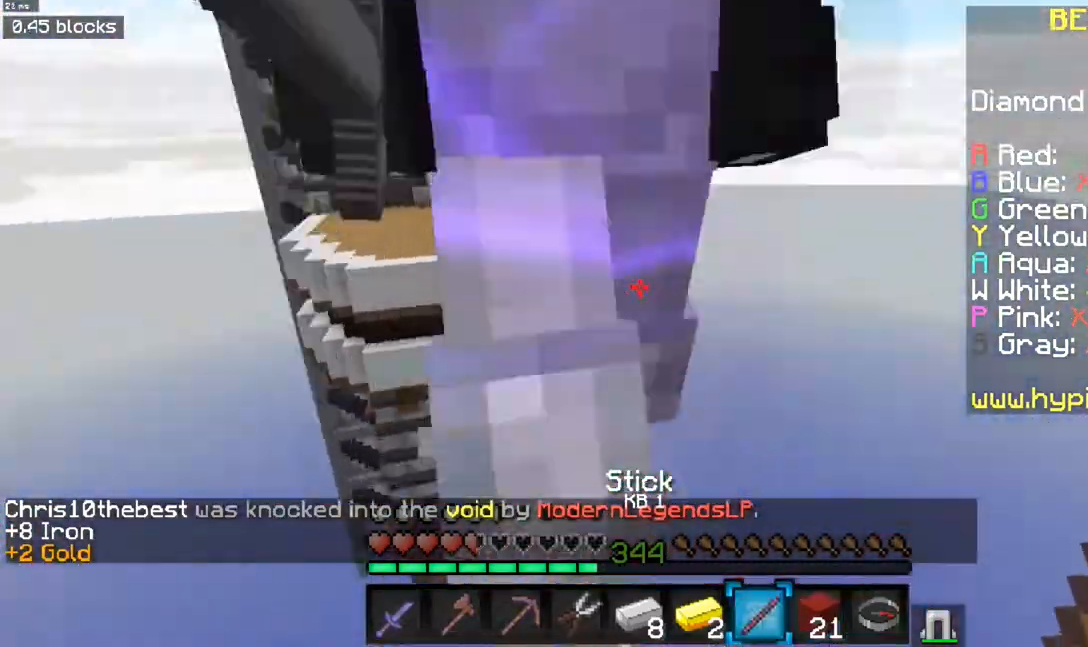
{"keys": ["a", "w"], "mouse": ["left"], "events": []}
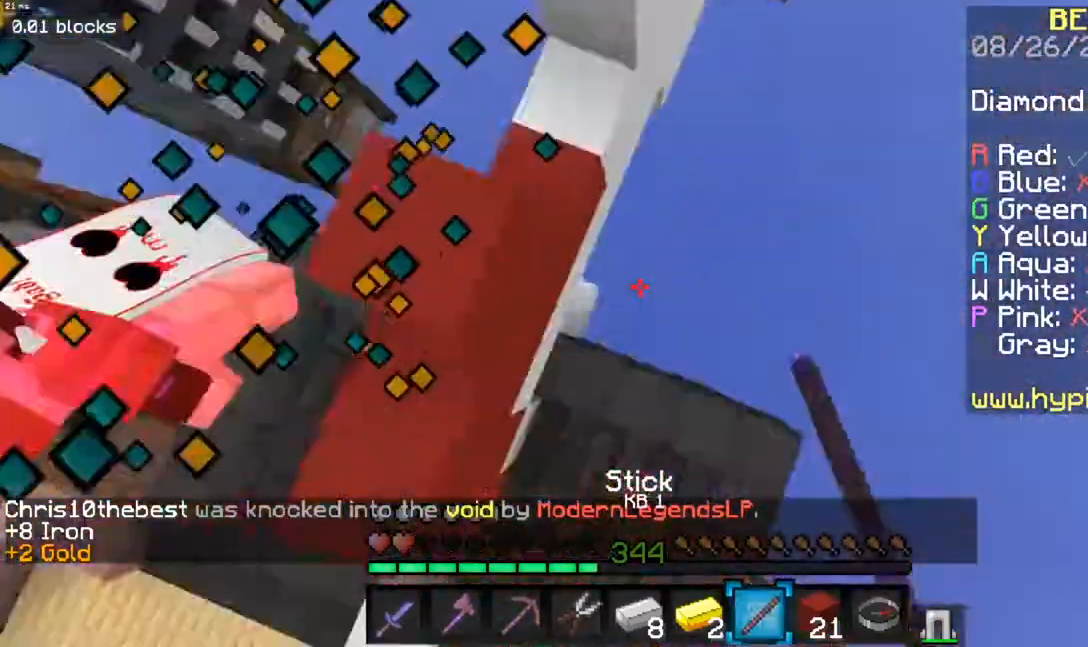
{"keys": ["a", "w"], "mouse": ["left"], "events": []}
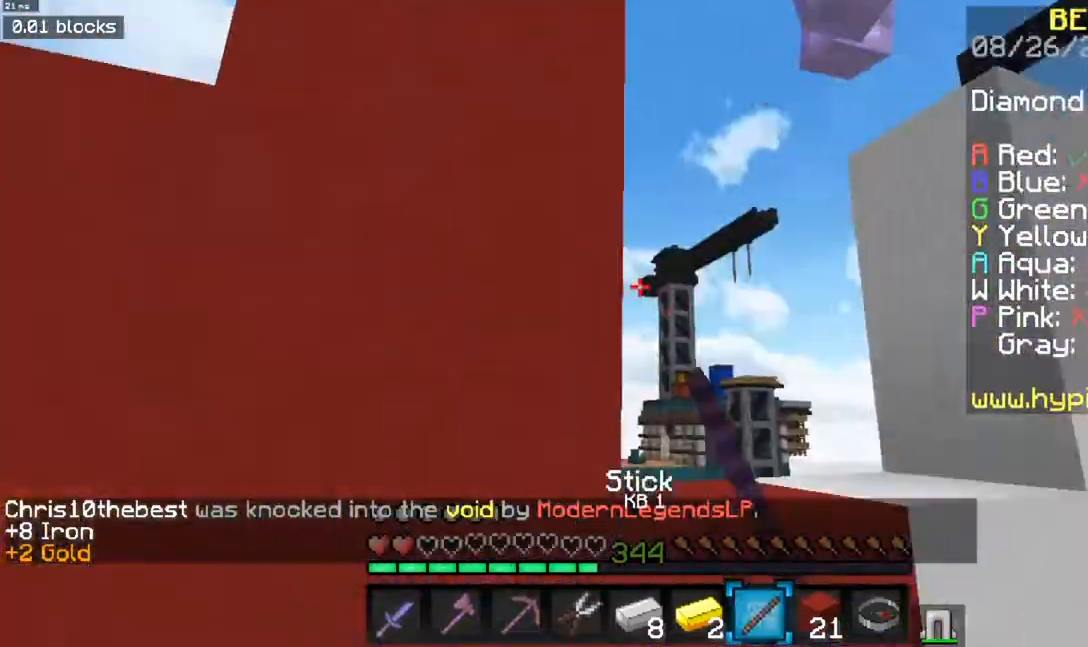
{"keys": ["a", "s"], "mouse": [], "events": [[33, "w", "up"], [167, "mouse_left", "up"], [167, "s", "down"]]}
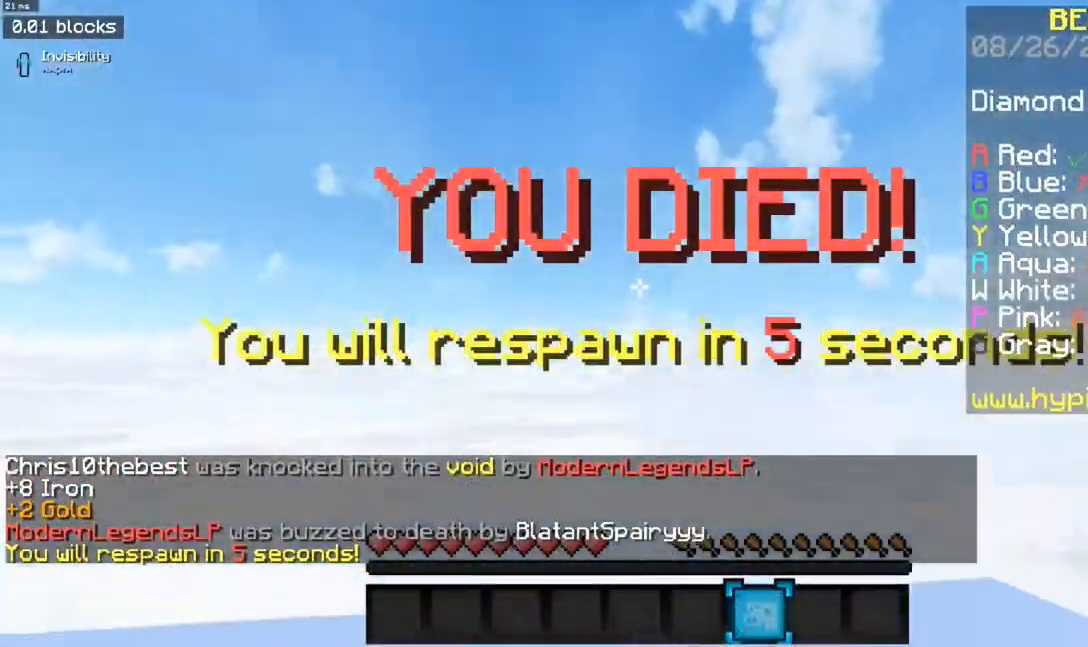
{"keys": [], "mouse": [], "events": [[133, "s", "up"], [217, "a", "up"]]}
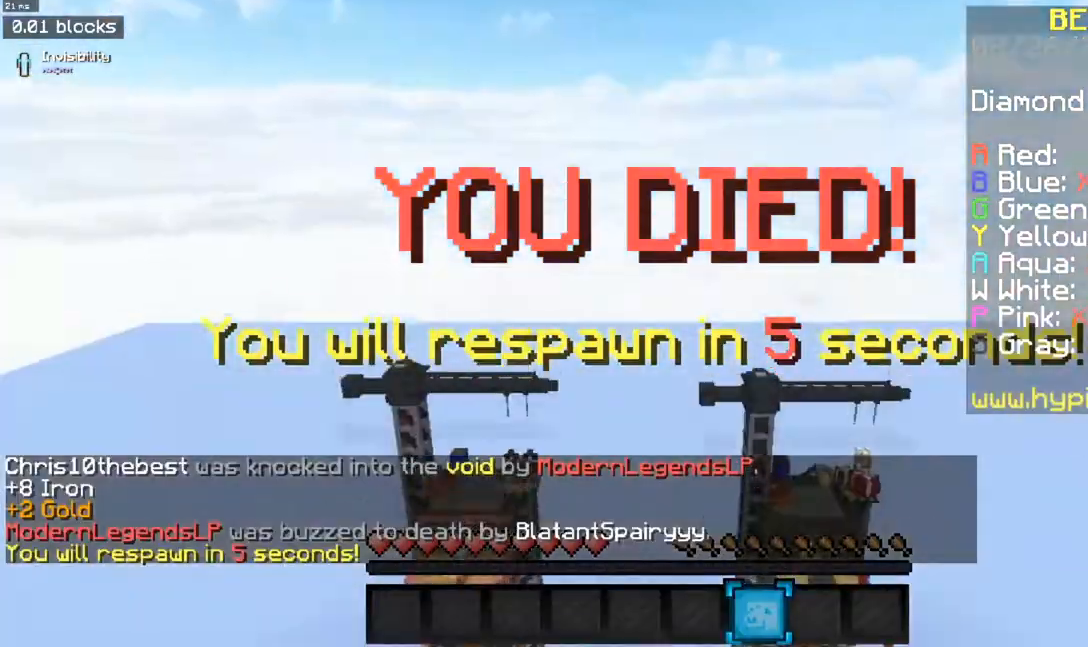
{"keys": [], "mouse": [], "events": []}
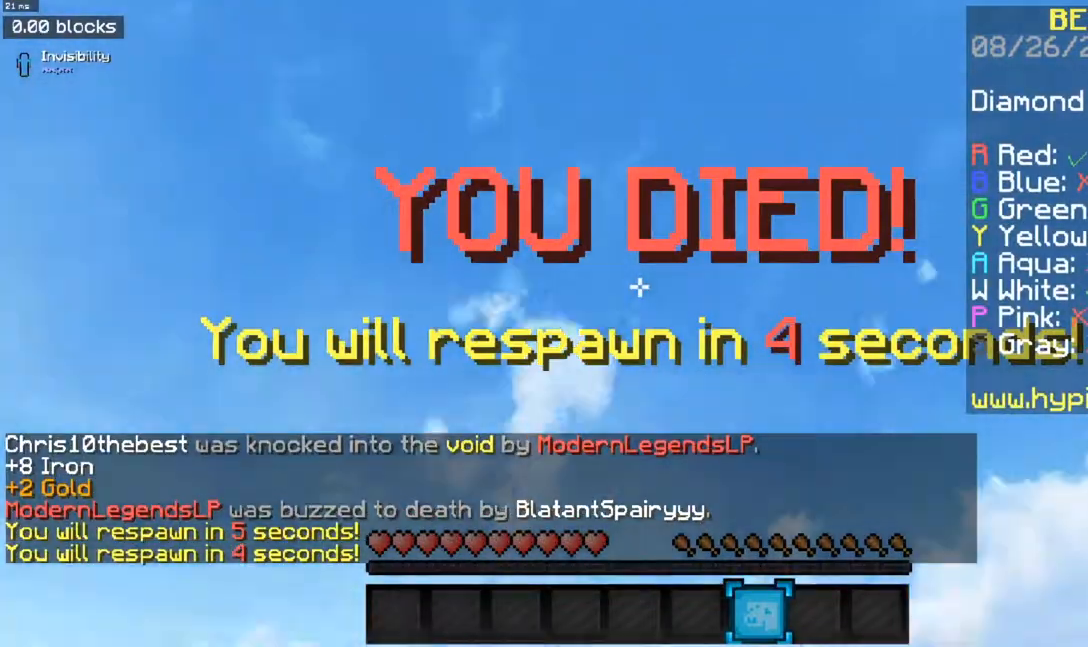
{"keys": [], "mouse": [], "events": []}
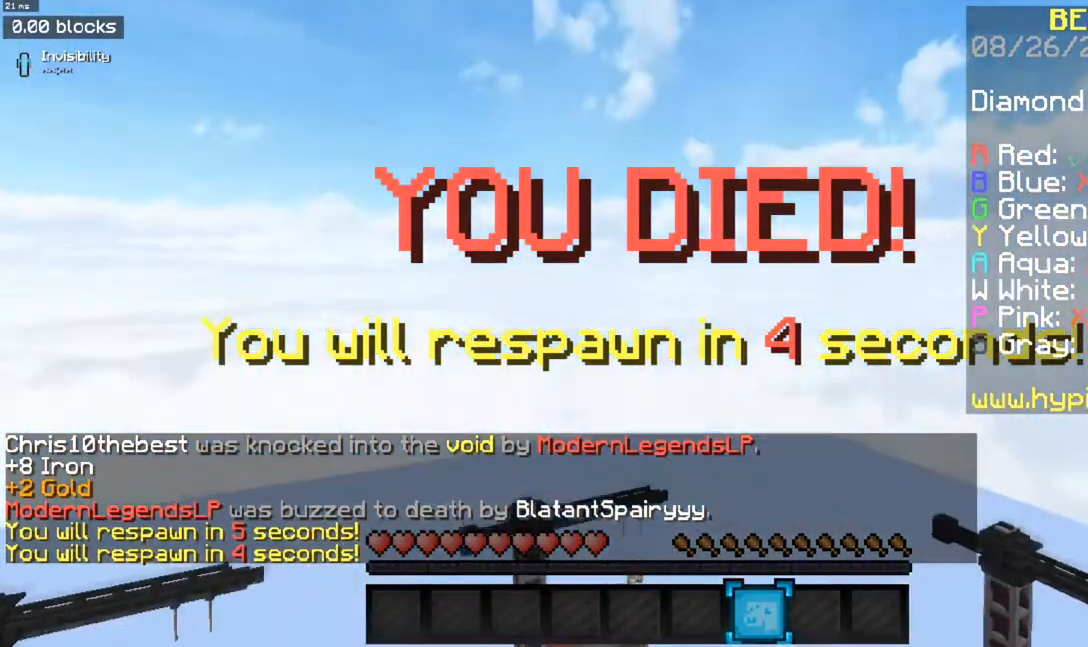
{"keys": [], "mouse": [], "events": []}
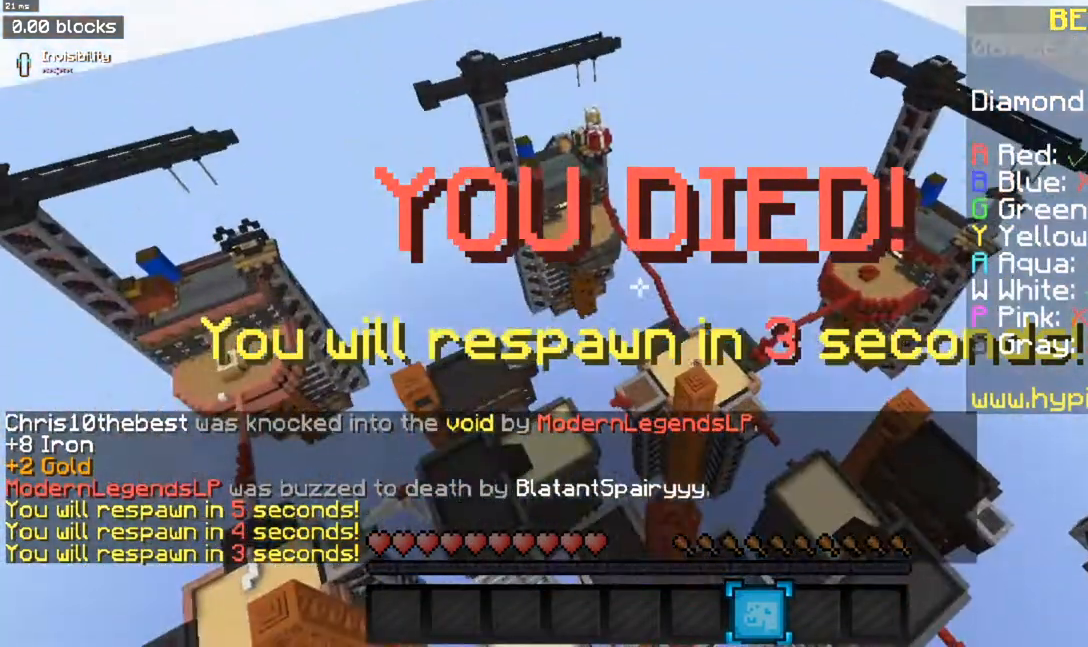
{"keys": [], "mouse": [], "events": []}
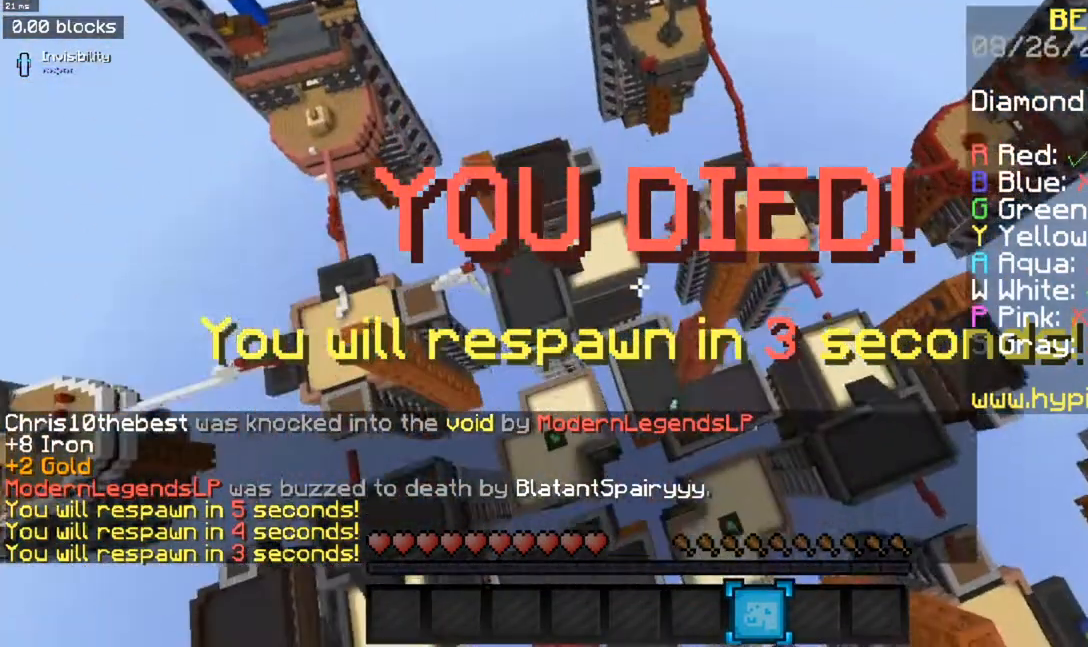
{"keys": [], "mouse": [], "events": []}
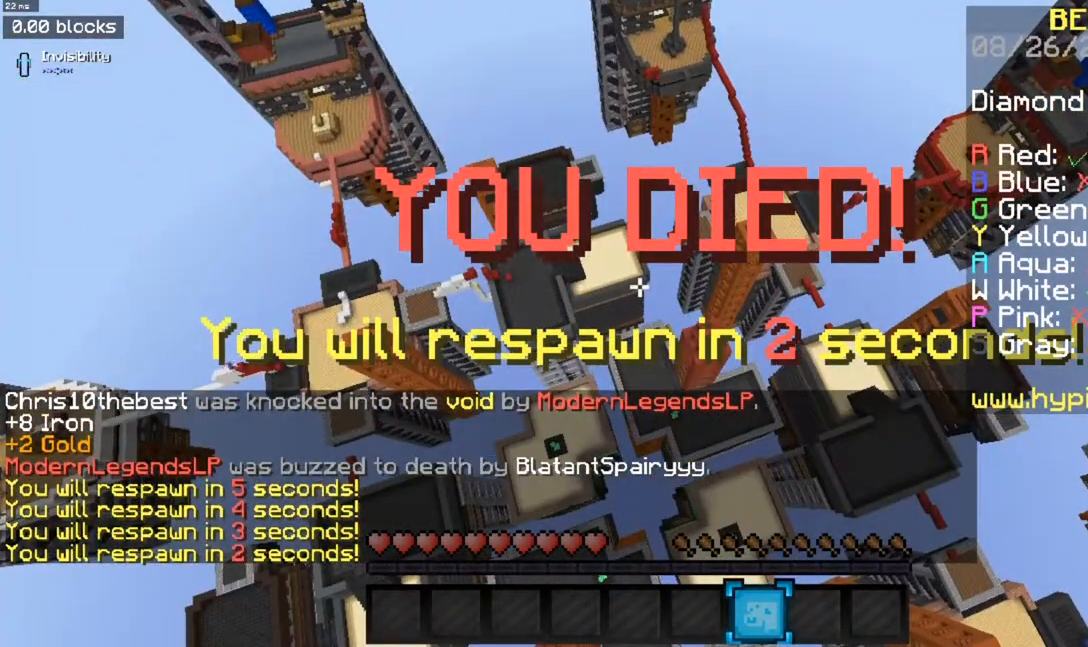
{"keys": [], "mouse": [], "events": []}
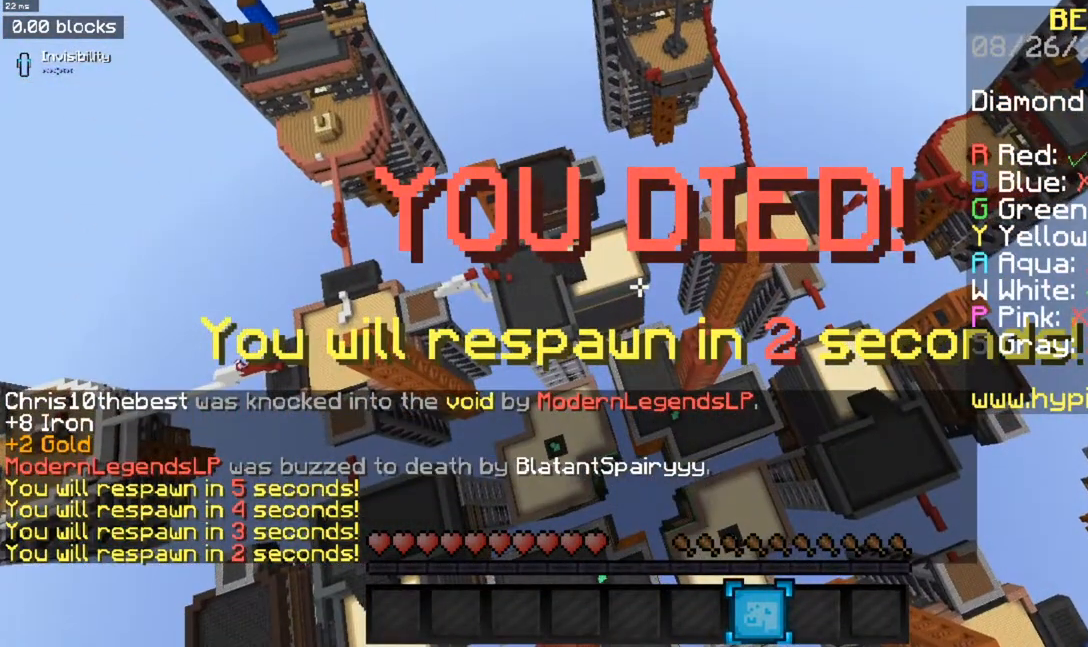
{"keys": [], "mouse": [], "events": []}
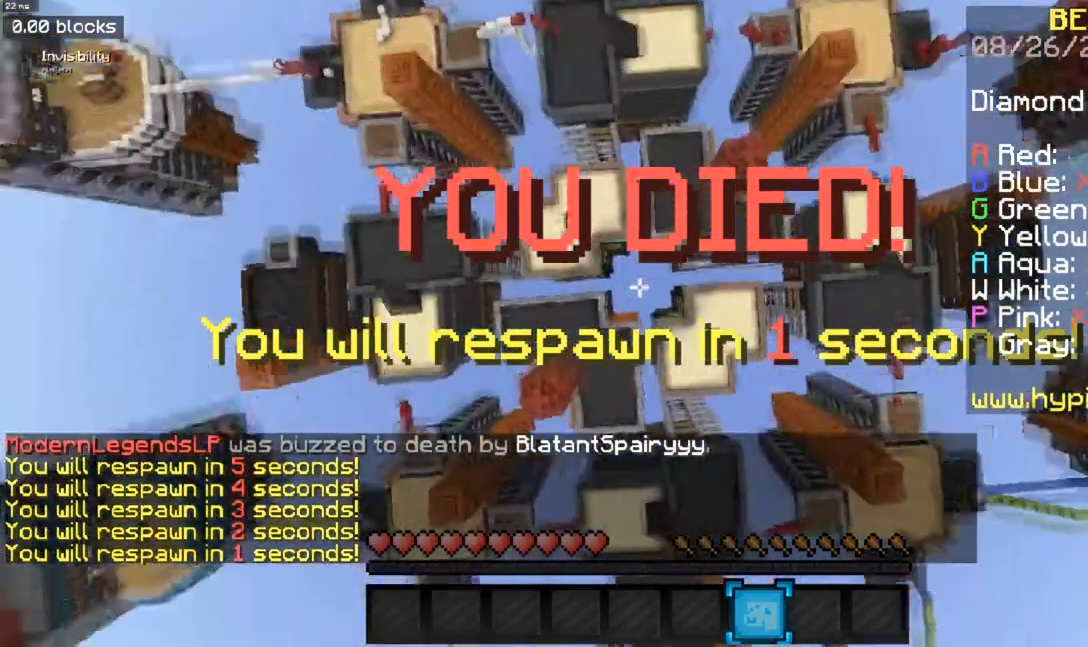
{"keys": [], "mouse": [], "events": []}
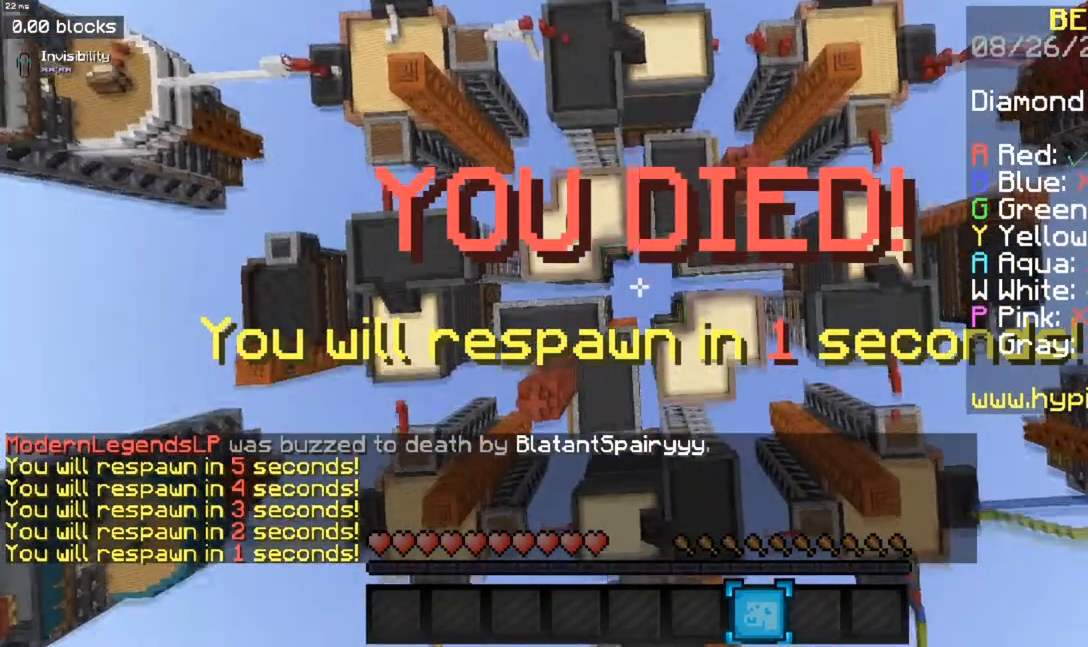
{"keys": ["s"], "mouse": [], "events": [[250, "s", "down"]]}
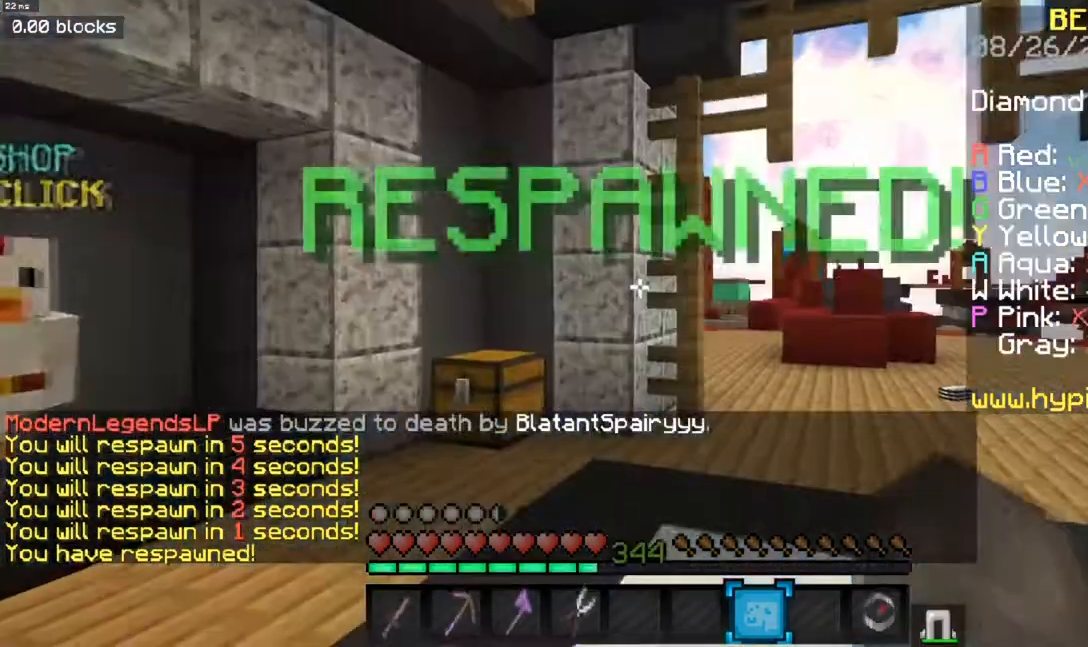
{"keys": ["w"], "mouse": [], "events": [[66, "a", "down"], [133, "s", "up"], [166, "w", "down"], [400, "a", "up"]]}
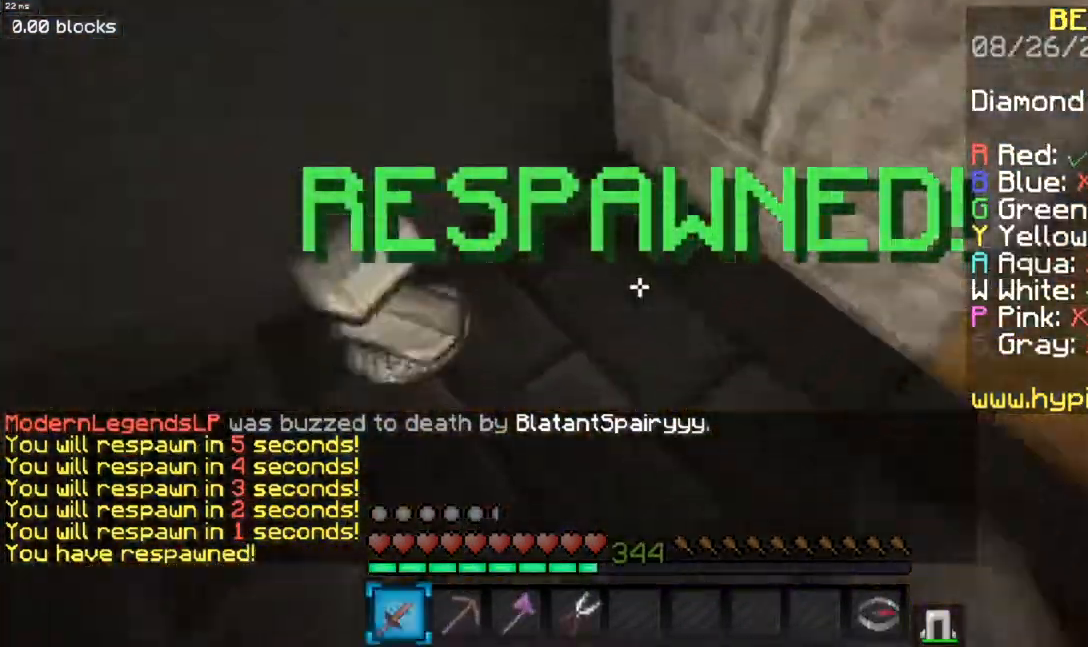
{"keys": ["w"], "mouse": [], "events": []}
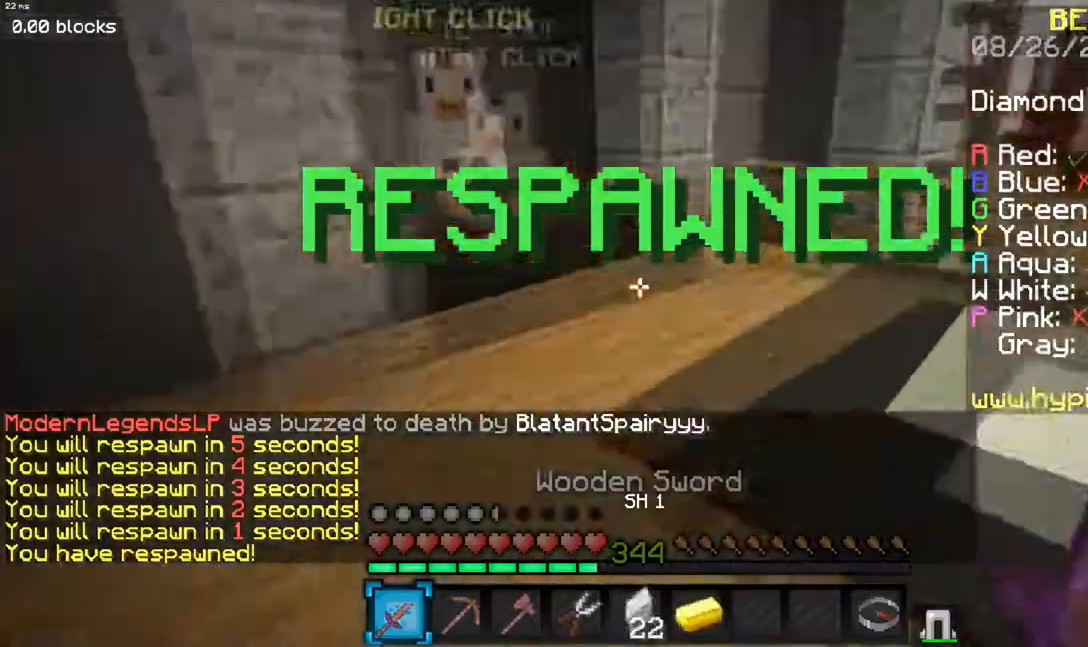
{"keys": ["w"], "mouse": ["right"], "events": [[16, "a", "down"], [183, "a", "up"], [500, "mouse_right", "down"]]}